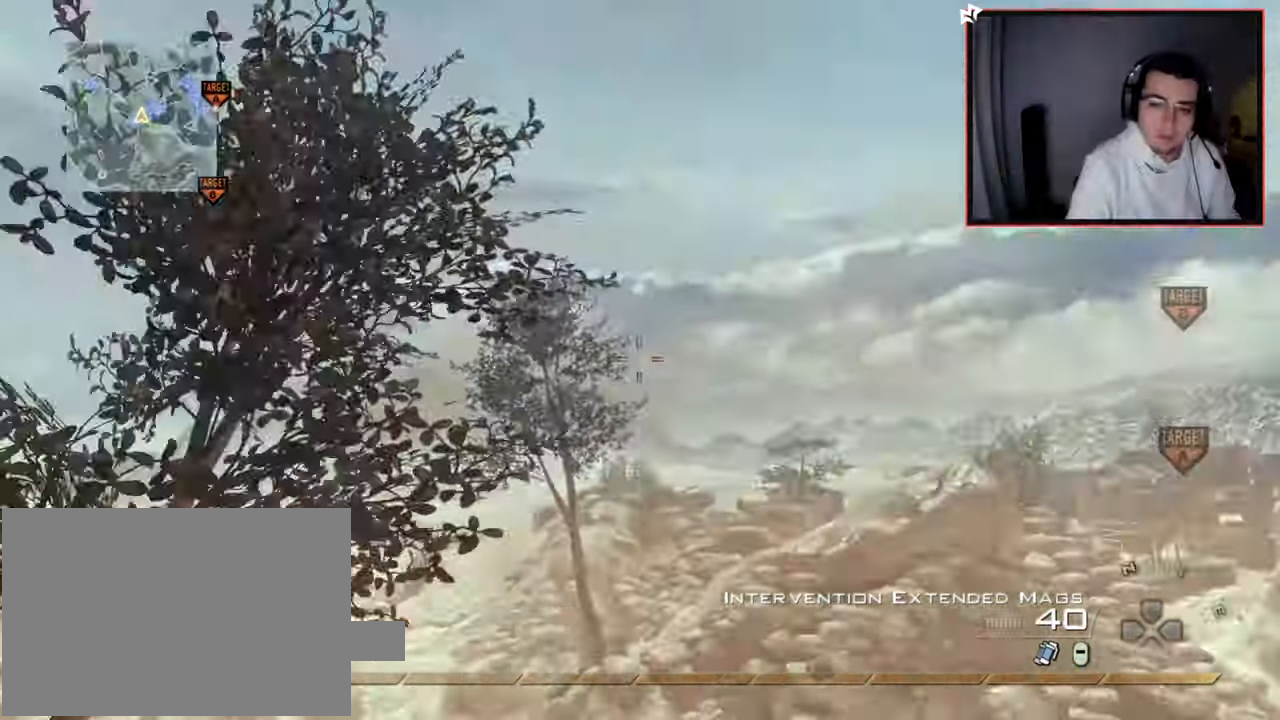
Gameplay with a controller (PlayStation layout); each line is a JSON object with the inputs held at the frame after it. "events" lists button and stick changes between this image and that frame as [ms after this image, input, new state], when the widget could be followed in between.
{"buttons": [], "left_stick": "up-left", "right_stick": "right", "events": [[400, "left_stick", "up-left"]]}
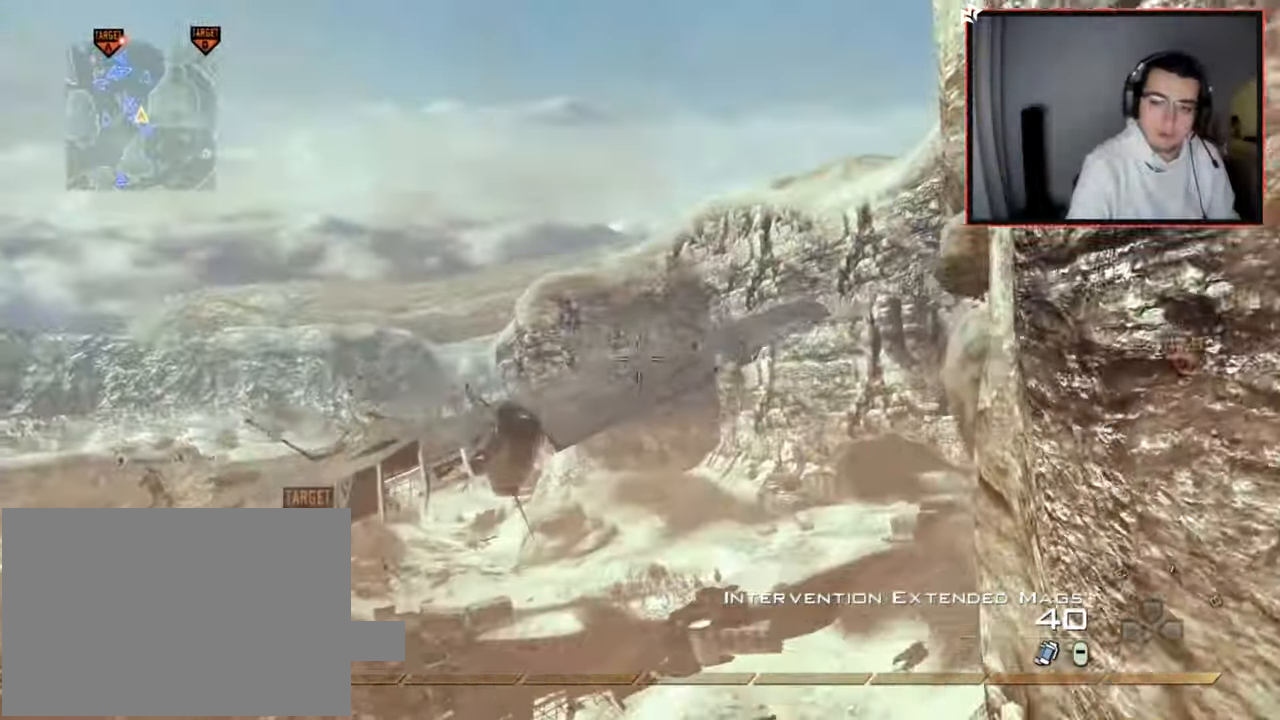
{"buttons": ["TRIANGLE", "R2"], "left_stick": "up-left", "right_stick": "center", "events": [[16, "right_stick", "center"], [33, "L3", "down"], [200, "L3", "up"], [283, "left_stick", "center"], [333, "right_stick", "left"], [417, "left_stick", "up-left"], [433, "right_stick", "center"], [467, "R2", "down"], [483, "TRIANGLE", "down"]]}
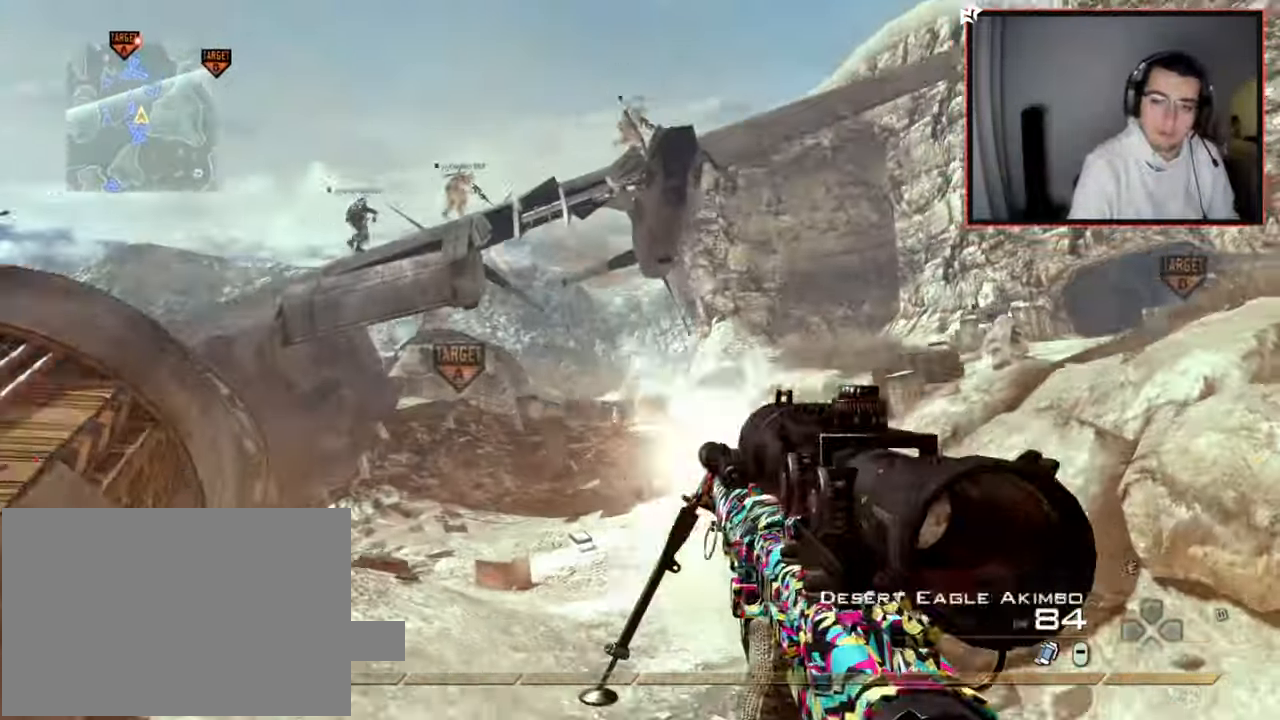
{"buttons": ["CIRCLE"], "left_stick": "down-left", "right_stick": "center", "events": [[84, "R2", "up"], [100, "TRIANGLE", "up"], [317, "CIRCLE", "down"], [334, "left_stick", "down-left"]]}
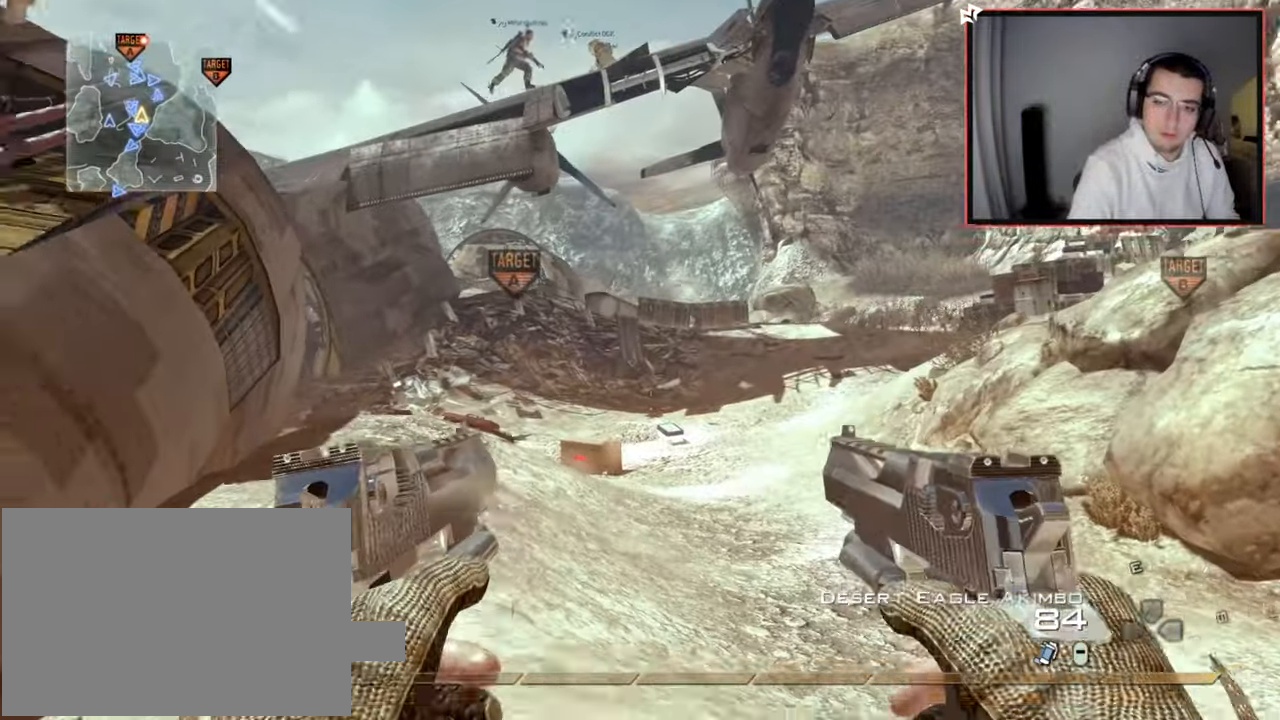
{"buttons": ["L3"], "left_stick": "up-left", "right_stick": "center", "events": [[167, "TRIANGLE", "down"], [183, "CIRCLE", "up"], [233, "left_stick", "up-left"], [267, "TRIANGLE", "up"], [300, "right_stick", "up-left"], [350, "L3", "down"], [433, "right_stick", "center"]]}
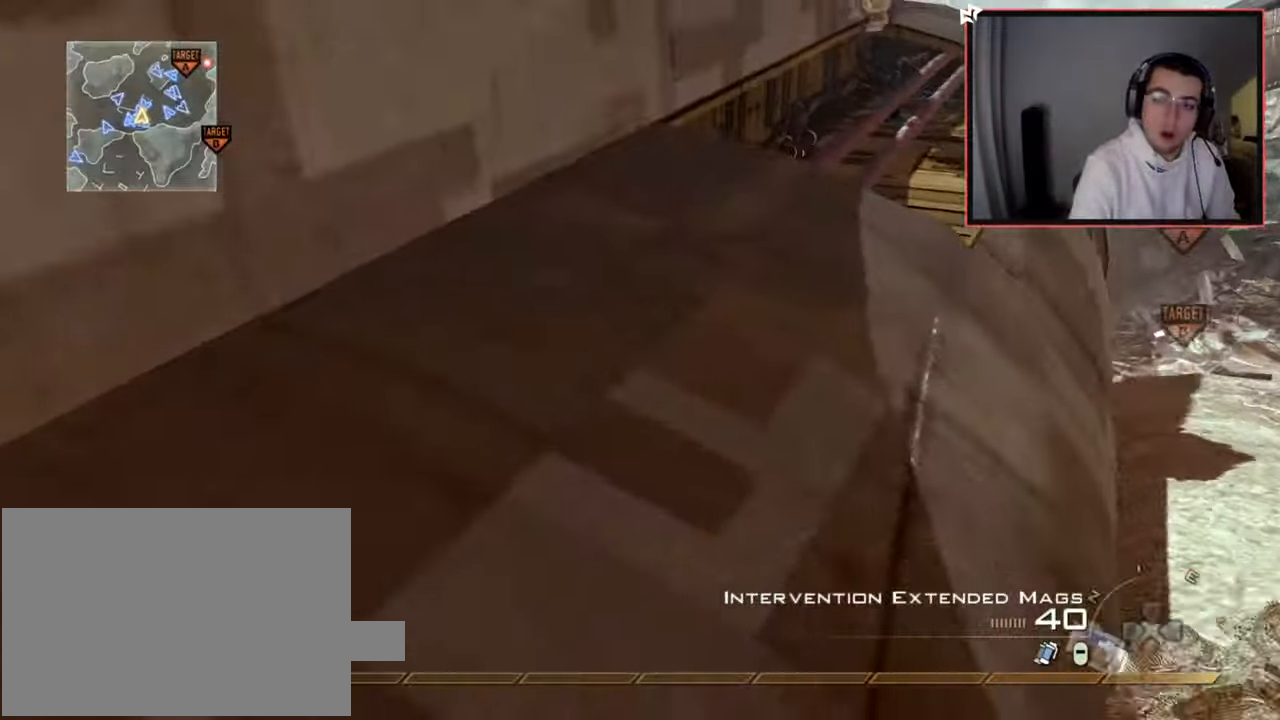
{"buttons": ["SQUARE"], "left_stick": "up-left", "right_stick": "center", "events": [[17, "right_stick", "right"], [200, "L3", "up"], [200, "right_stick", "center"], [267, "TRIANGLE", "down"], [317, "TRIANGLE", "up"], [384, "TRIANGLE", "down"], [467, "SQUARE", "down"], [467, "TRIANGLE", "up"]]}
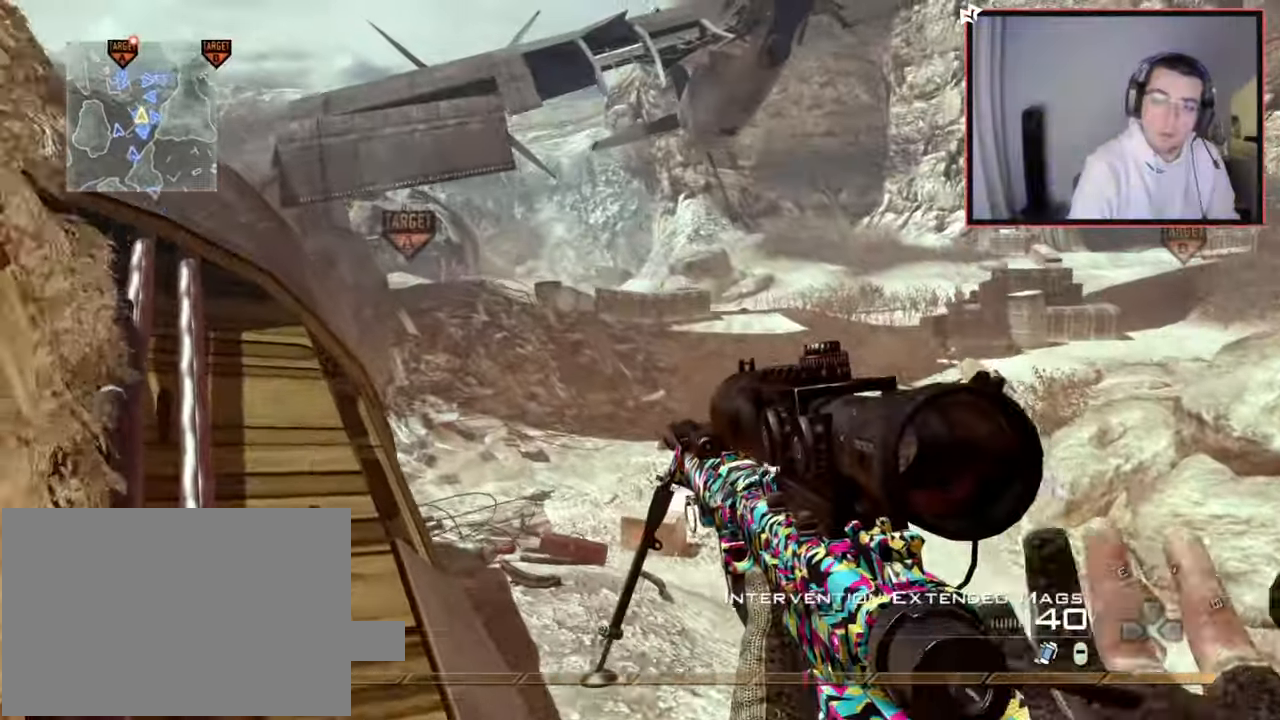
{"buttons": [], "left_stick": "up", "right_stick": "left", "events": [[33, "SQUARE", "up"], [100, "right_stick", "left"], [133, "left_stick", "up"], [267, "right_stick", "center"], [350, "right_stick", "left"]]}
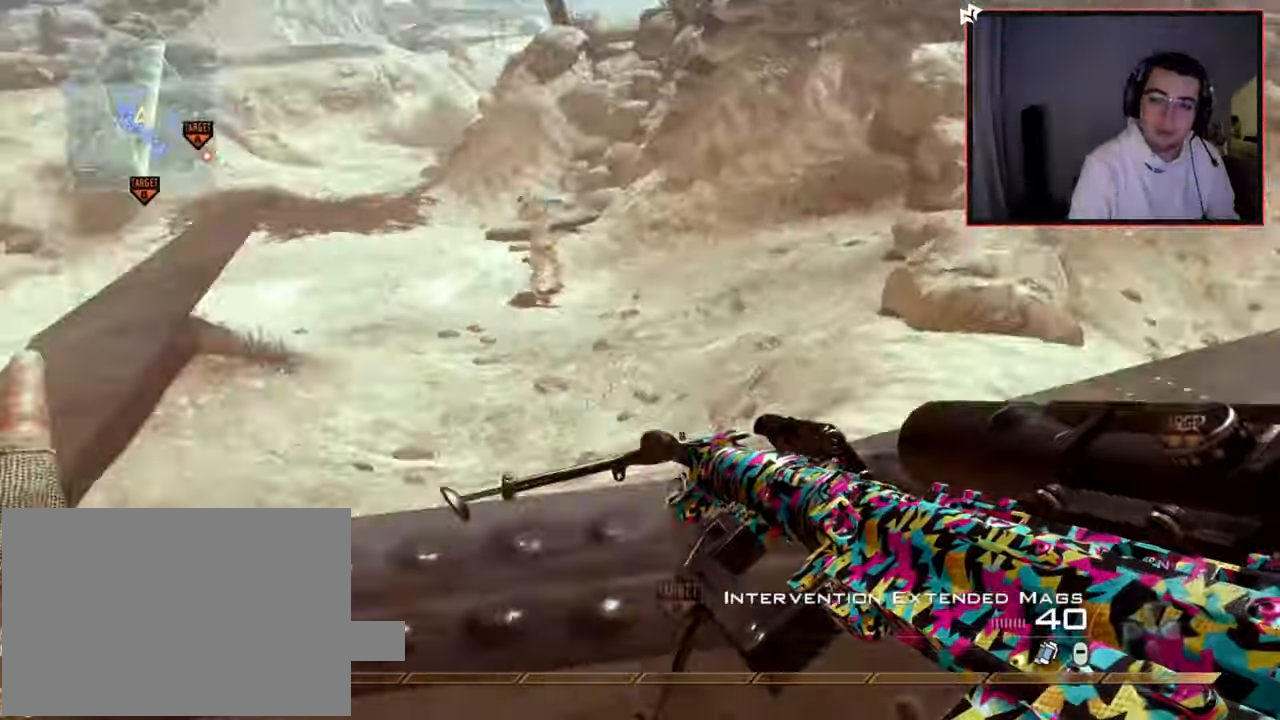
{"buttons": [], "left_stick": "up", "right_stick": "center", "events": [[34, "left_stick", "center"], [117, "right_stick", "center"], [200, "CROSS", "down"], [200, "left_stick", "up"], [300, "CROSS", "up"]]}
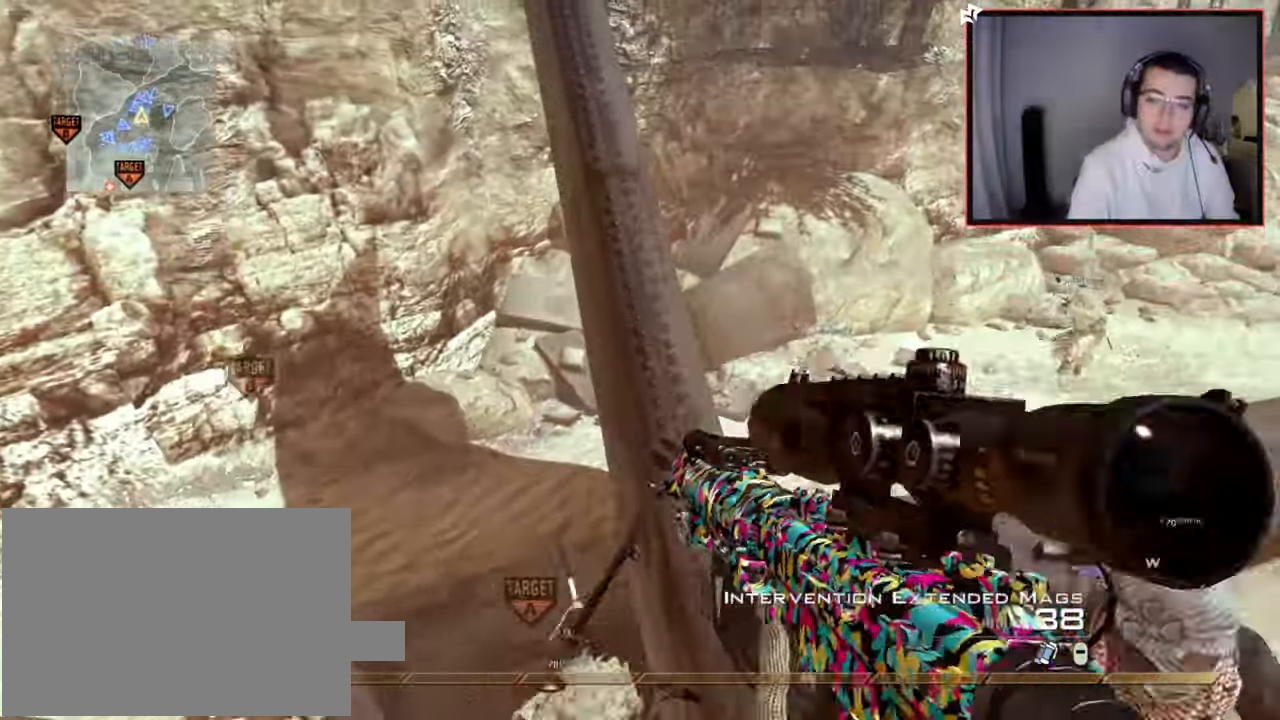
{"buttons": [], "left_stick": "center", "right_stick": "center", "events": [[66, "L3", "down"], [133, "right_stick", "left"], [250, "right_stick", "center"], [267, "L3", "up"], [483, "left_stick", "center"]]}
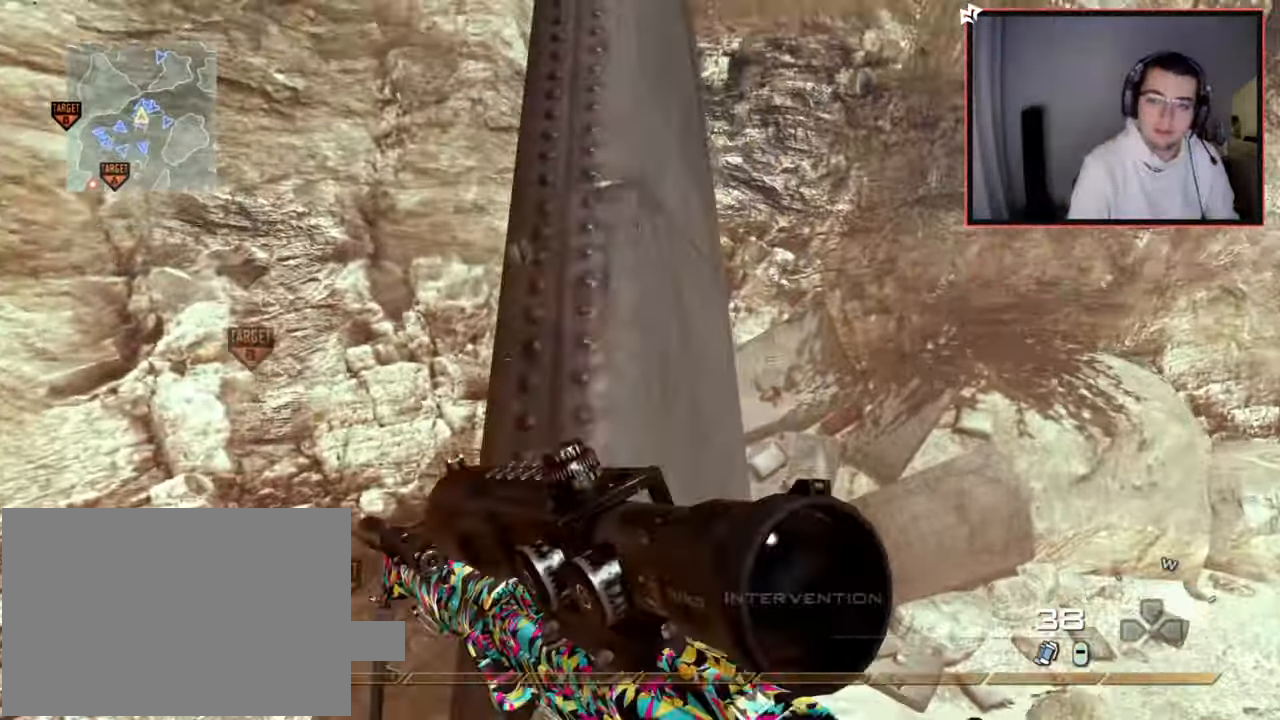
{"buttons": [], "left_stick": "center", "right_stick": "center", "events": [[84, "START", "down"], [167, "START", "up"], [300, "CROSS", "down"], [401, "CROSS", "up"]]}
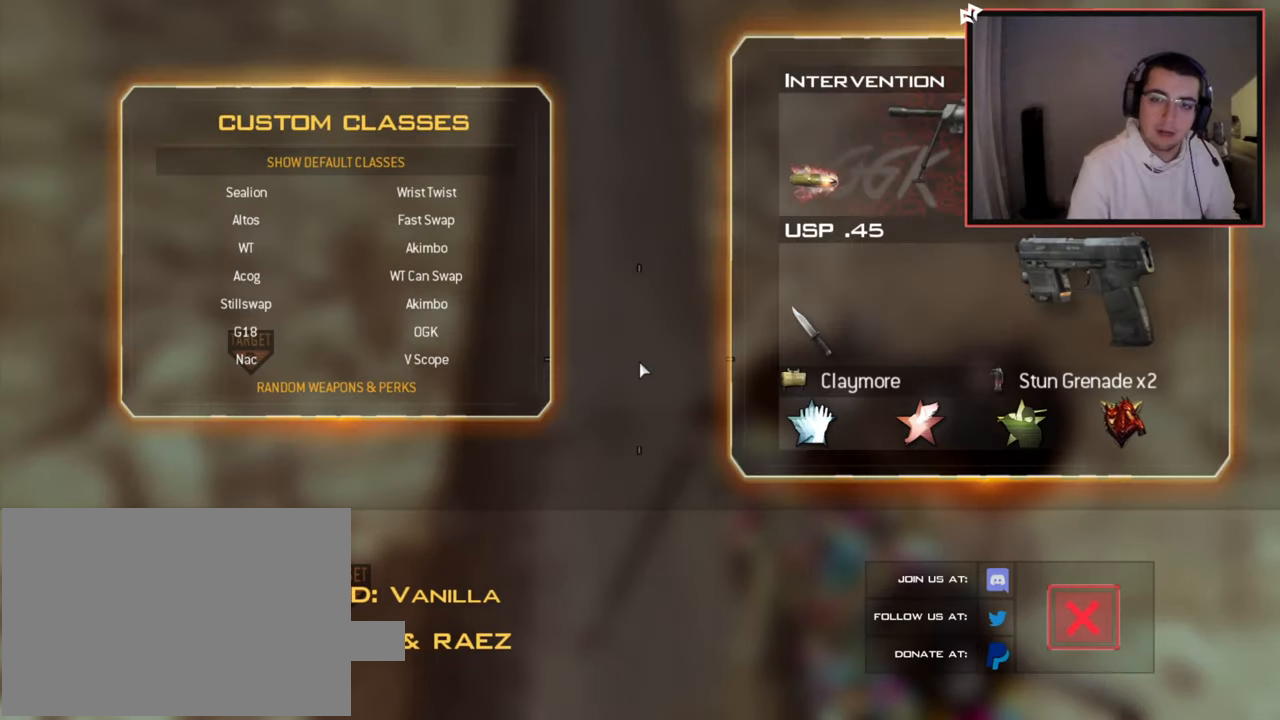
{"buttons": [], "left_stick": "center", "right_stick": "center", "events": [[167, "DPAD_DOWN", "down"], [250, "DPAD_DOWN", "up"], [367, "DPAD_DOWN", "down"], [433, "DPAD_DOWN", "up"]]}
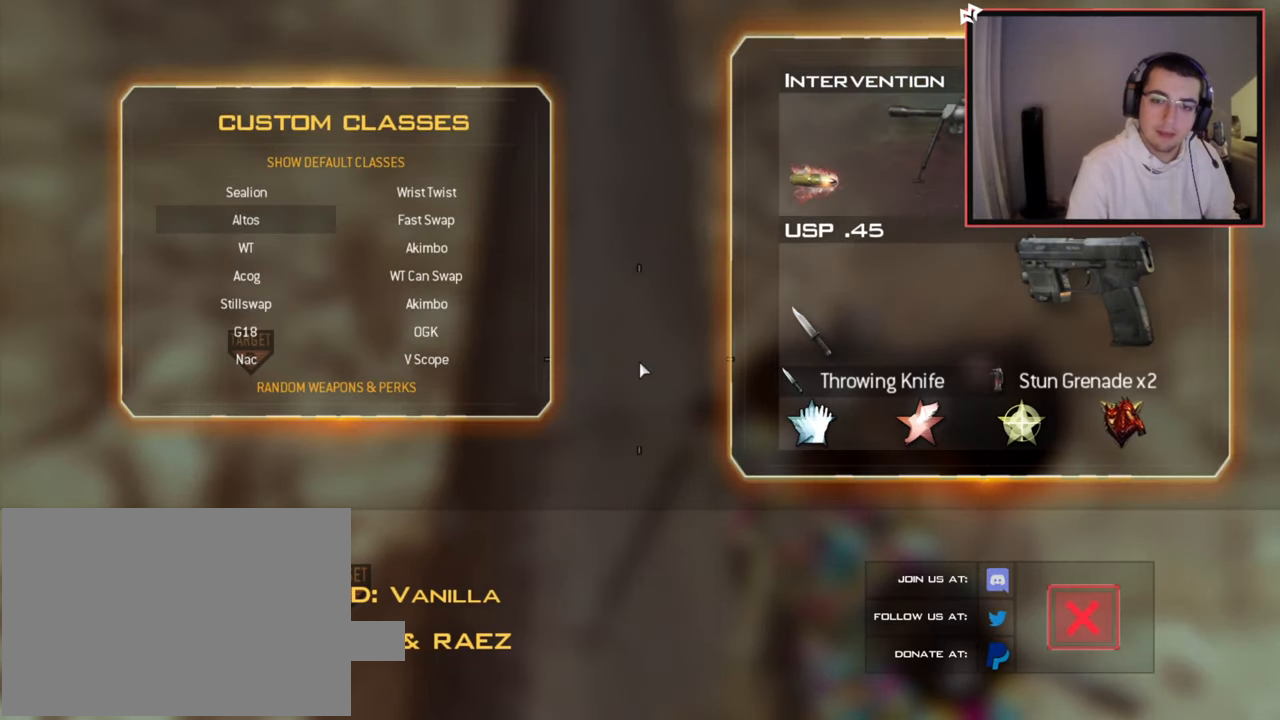
{"buttons": [], "left_stick": "center", "right_stick": "center", "events": []}
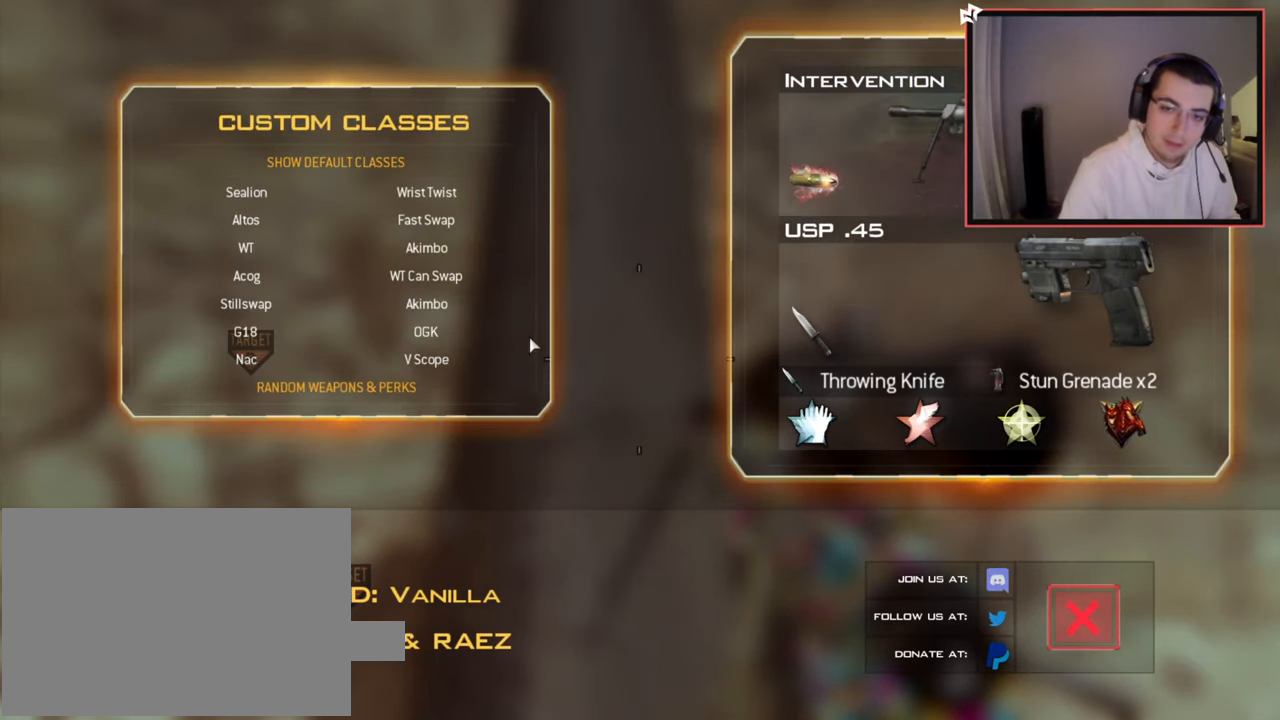
{"buttons": [], "left_stick": "center", "right_stick": "center", "events": []}
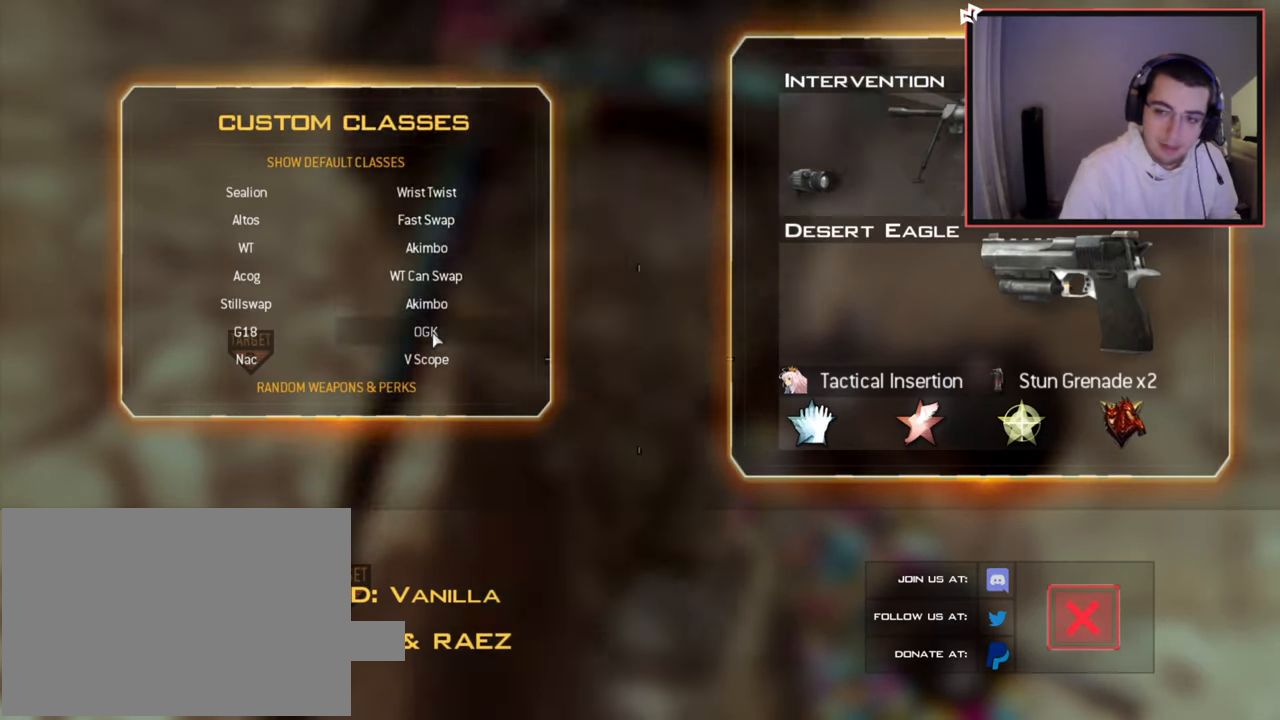
{"buttons": [], "left_stick": "center", "right_stick": "center", "events": []}
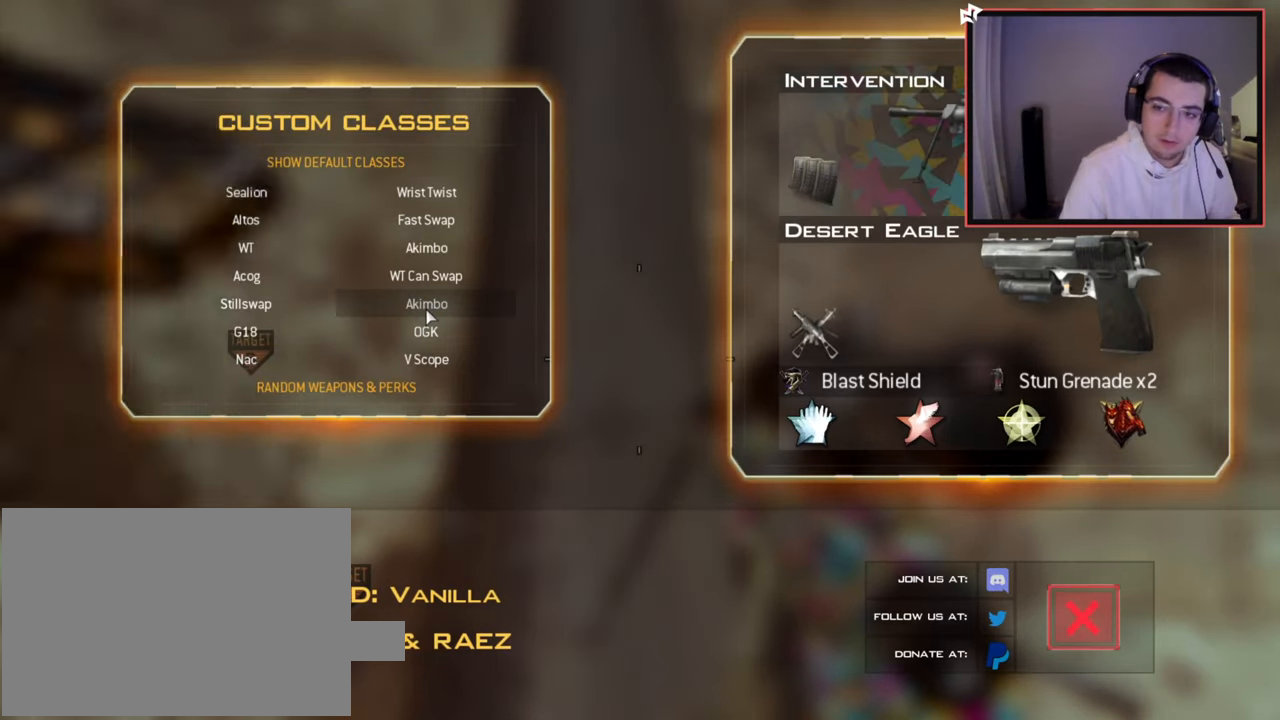
{"buttons": [], "left_stick": "center", "right_stick": "center", "events": []}
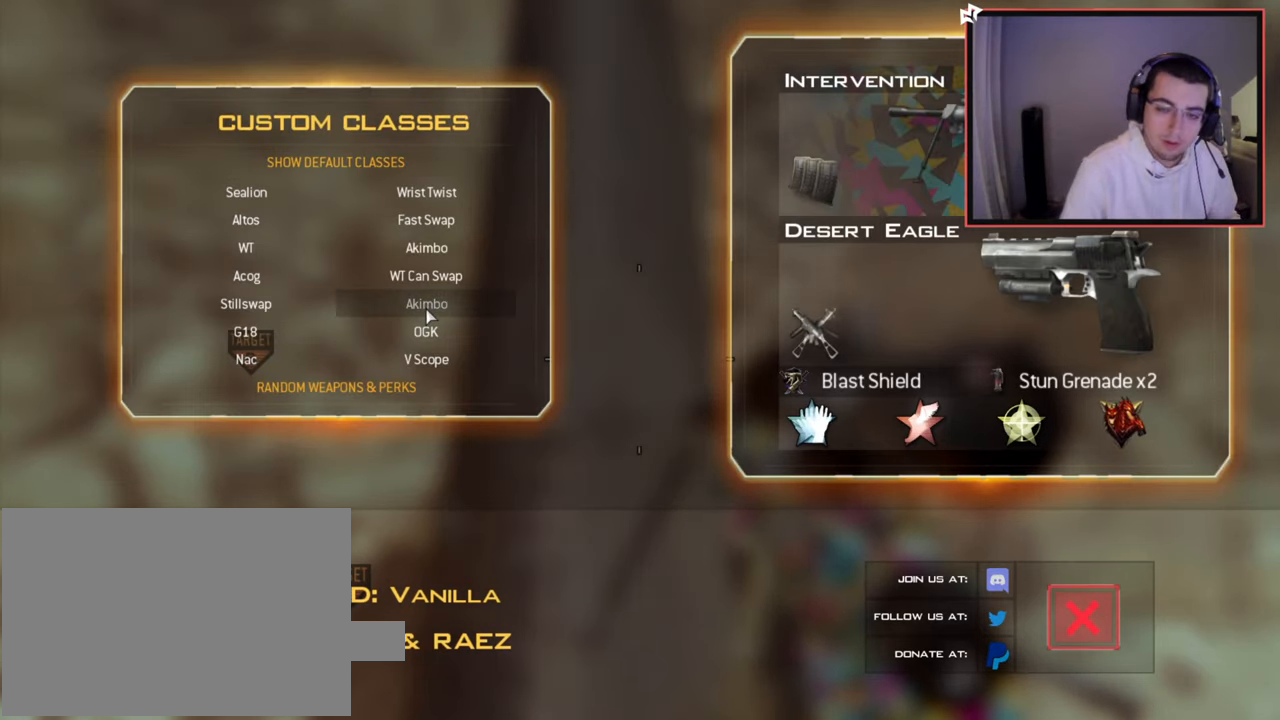
{"buttons": [], "left_stick": "center", "right_stick": "center", "events": [[150, "CROSS", "down"], [167, "R1", "down"], [384, "R1", "up"], [417, "CROSS", "up"]]}
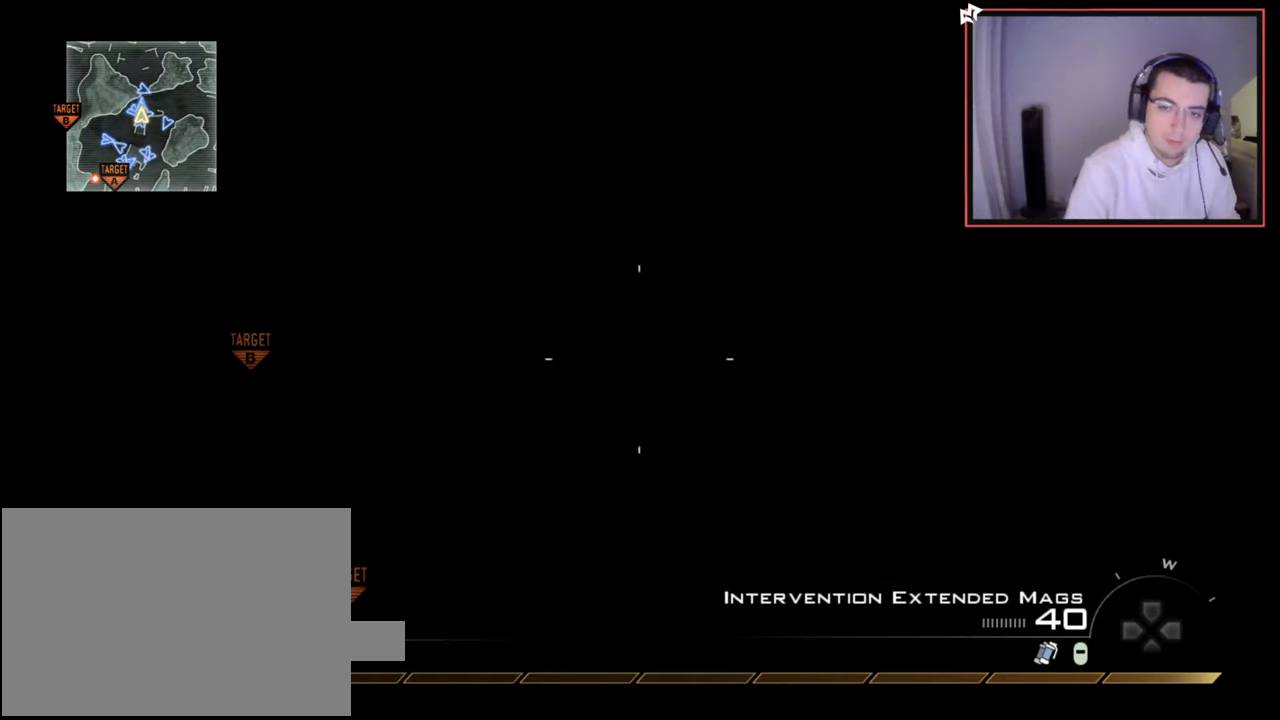
{"buttons": [], "left_stick": "center", "right_stick": "center", "events": []}
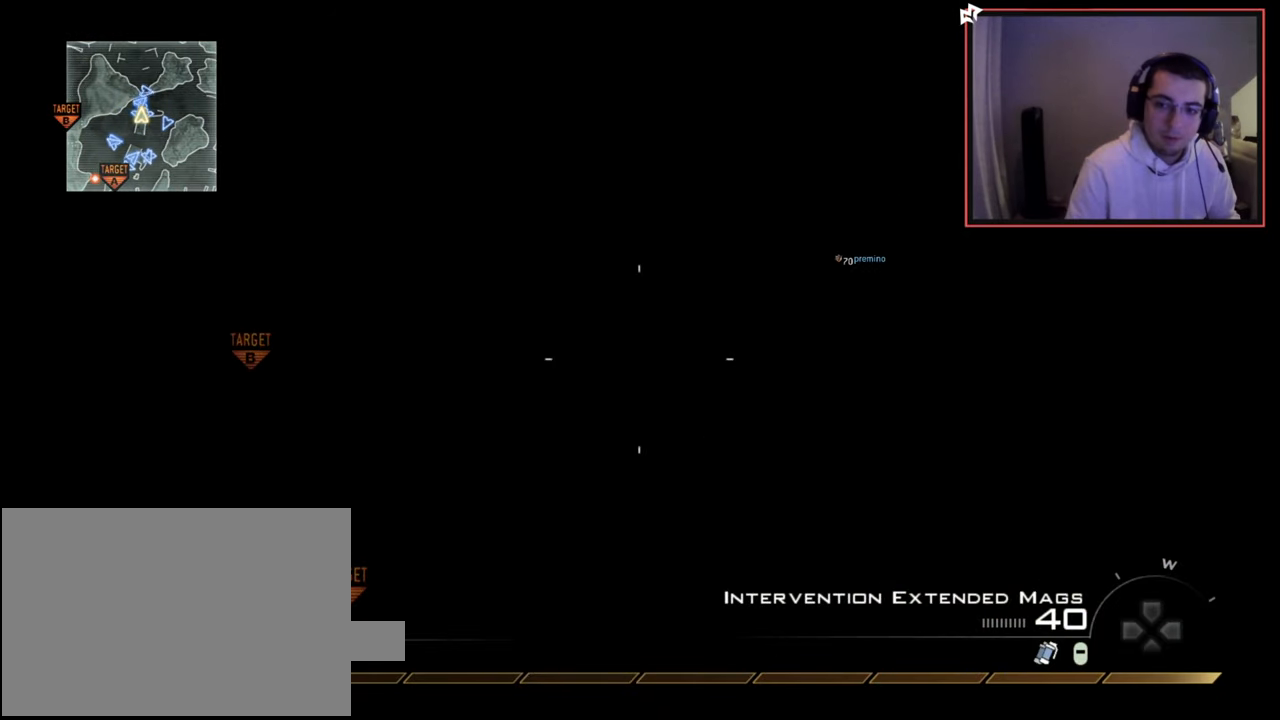
{"buttons": ["R1"], "left_stick": "center", "right_stick": "center", "events": [[434, "R1", "down"]]}
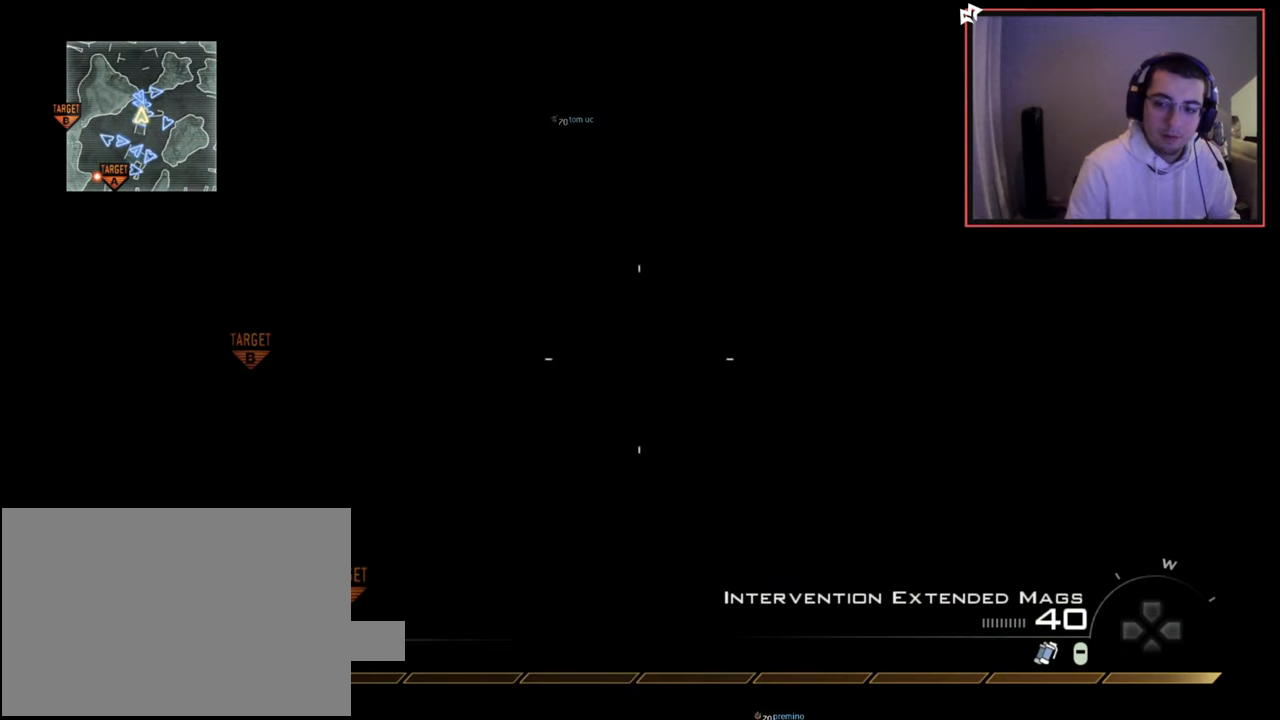
{"buttons": [], "left_stick": "center", "right_stick": "center", "events": [[16, "R1", "up"], [317, "R1", "down"], [417, "R1", "up"]]}
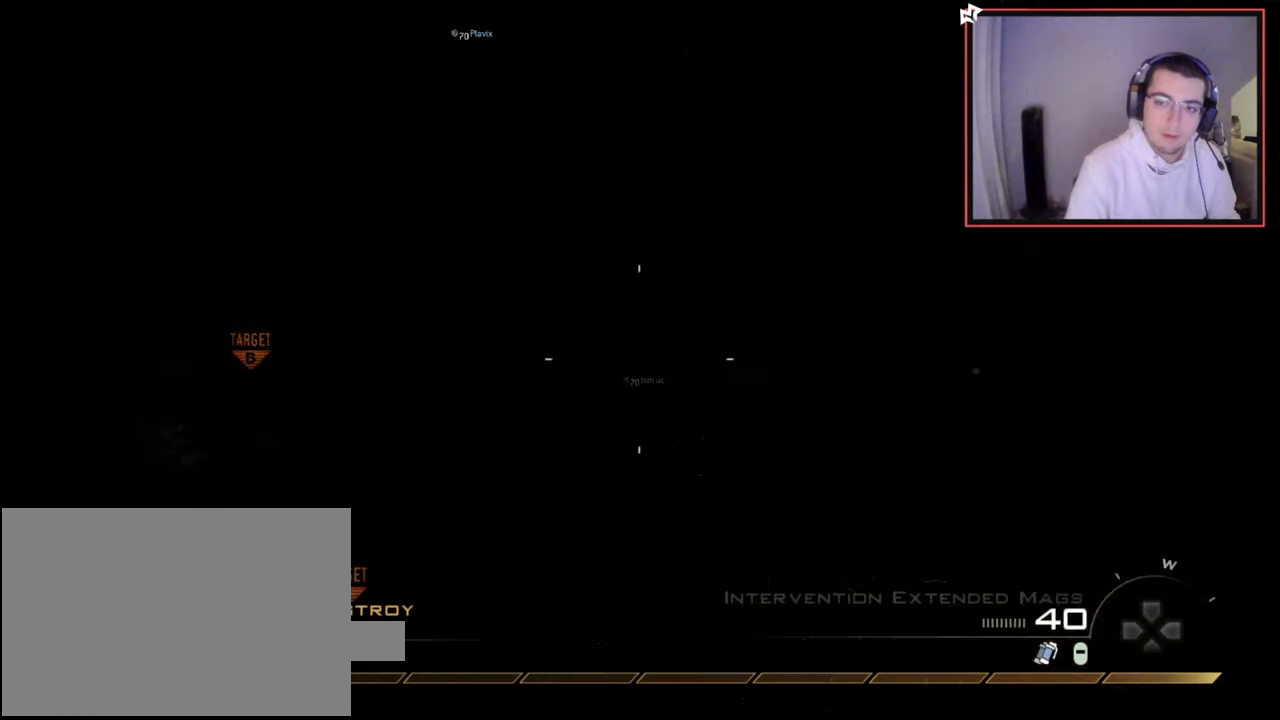
{"buttons": [], "left_stick": "up", "right_stick": "up-left", "events": [[234, "left_stick", "up"], [434, "right_stick", "up-left"]]}
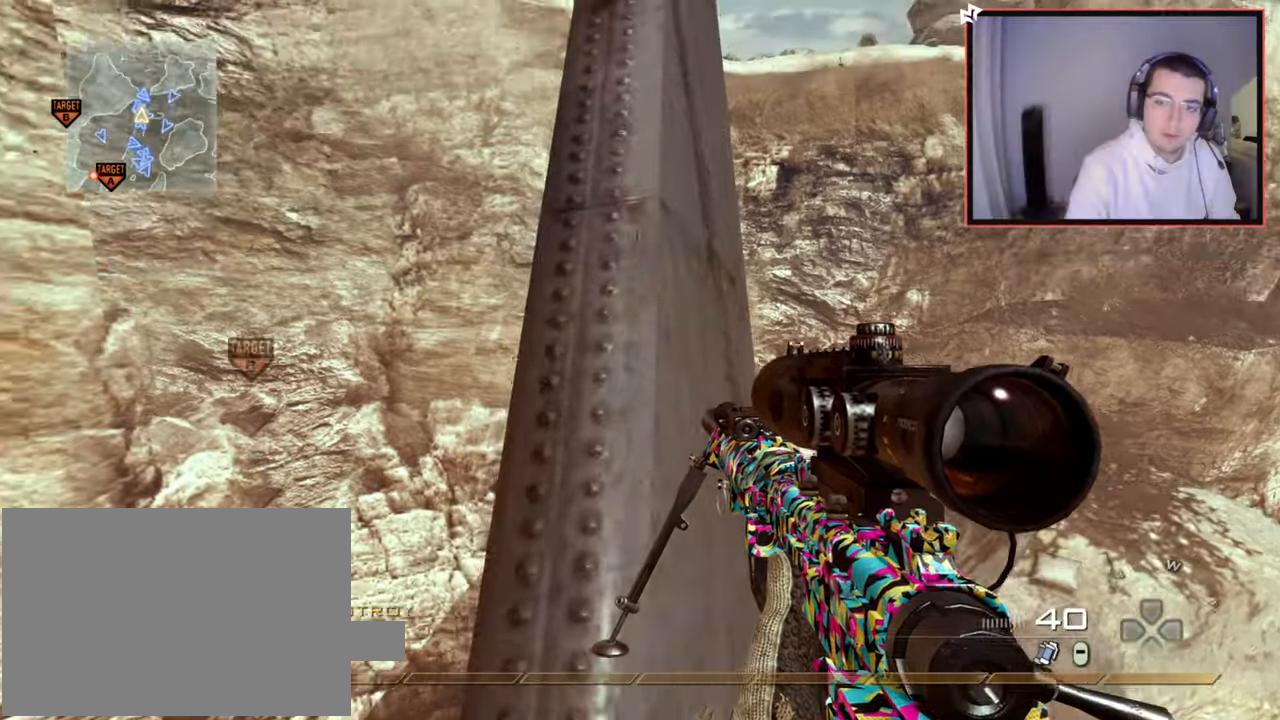
{"buttons": [], "left_stick": "up", "right_stick": "center", "events": [[16, "right_stick", "center"], [167, "L3", "down"], [383, "L3", "up"], [467, "TRIANGLE", "down"], [500, "TRIANGLE", "up"]]}
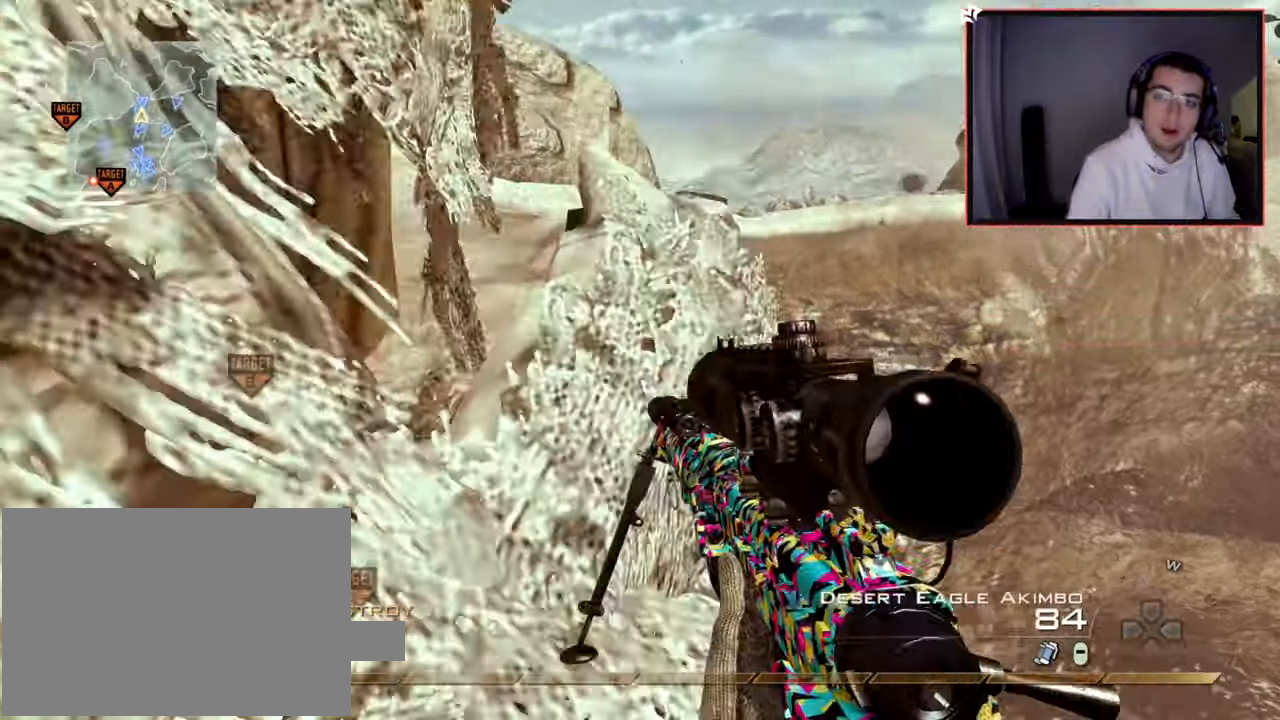
{"buttons": ["L3"], "left_stick": "up", "right_stick": "center", "events": [[17, "left_stick", "center"], [67, "TRIANGLE", "down"], [150, "left_stick", "up"], [167, "TRIANGLE", "up"], [284, "L3", "down"]]}
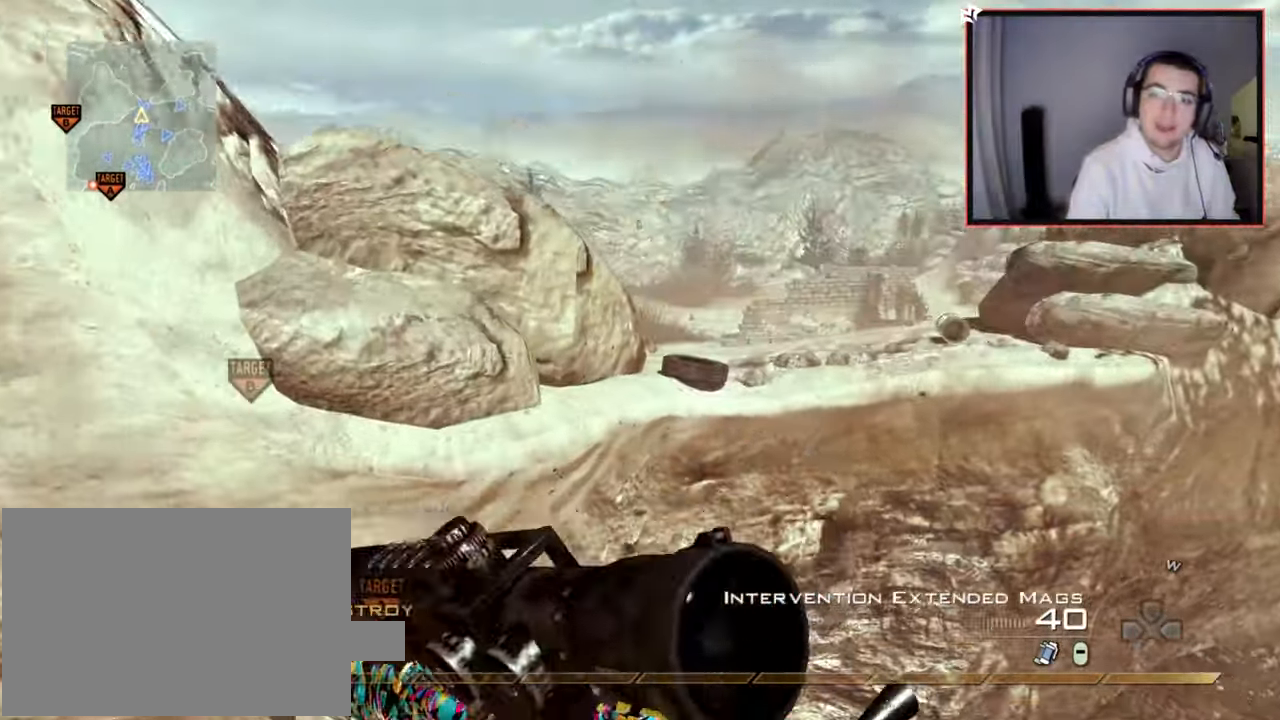
{"buttons": [], "left_stick": "up-left", "right_stick": "center", "events": [[66, "L3", "up"], [116, "CROSS", "down"], [183, "left_stick", "up-left"], [383, "CROSS", "up"]]}
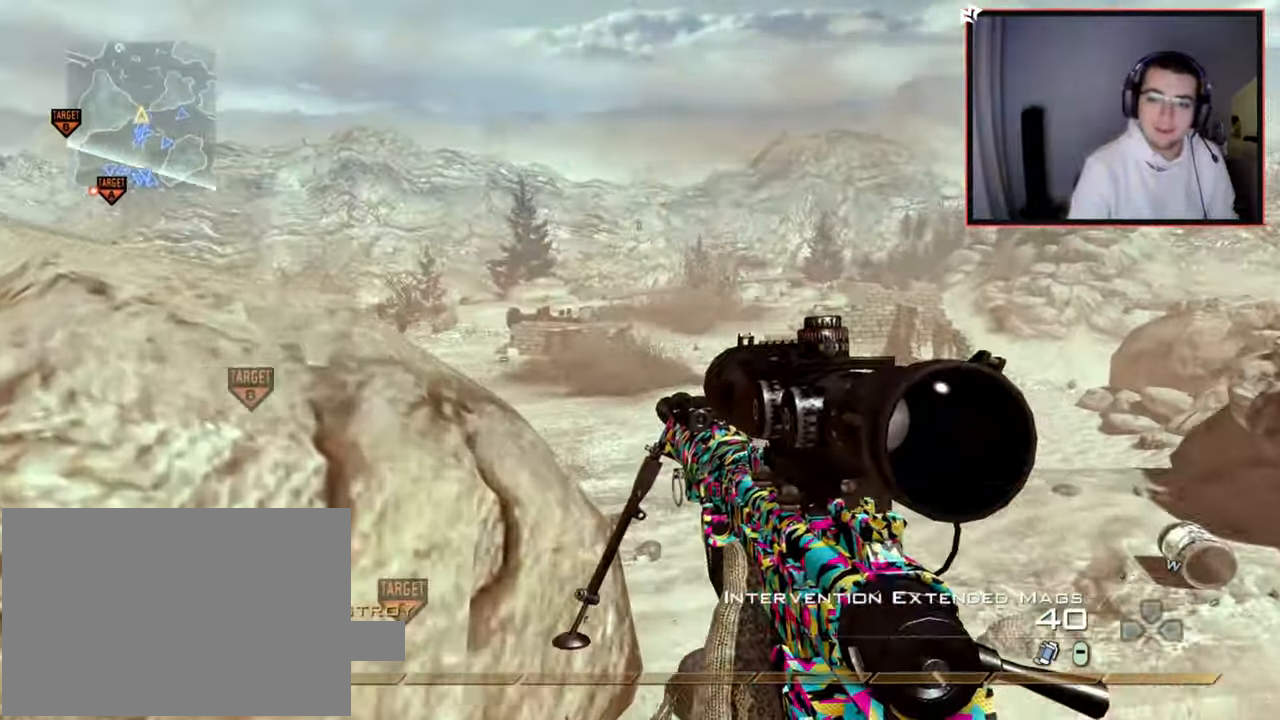
{"buttons": [], "left_stick": "up-left", "right_stick": "right", "events": [[67, "L3", "down"], [317, "right_stick", "right"], [351, "L3", "up"]]}
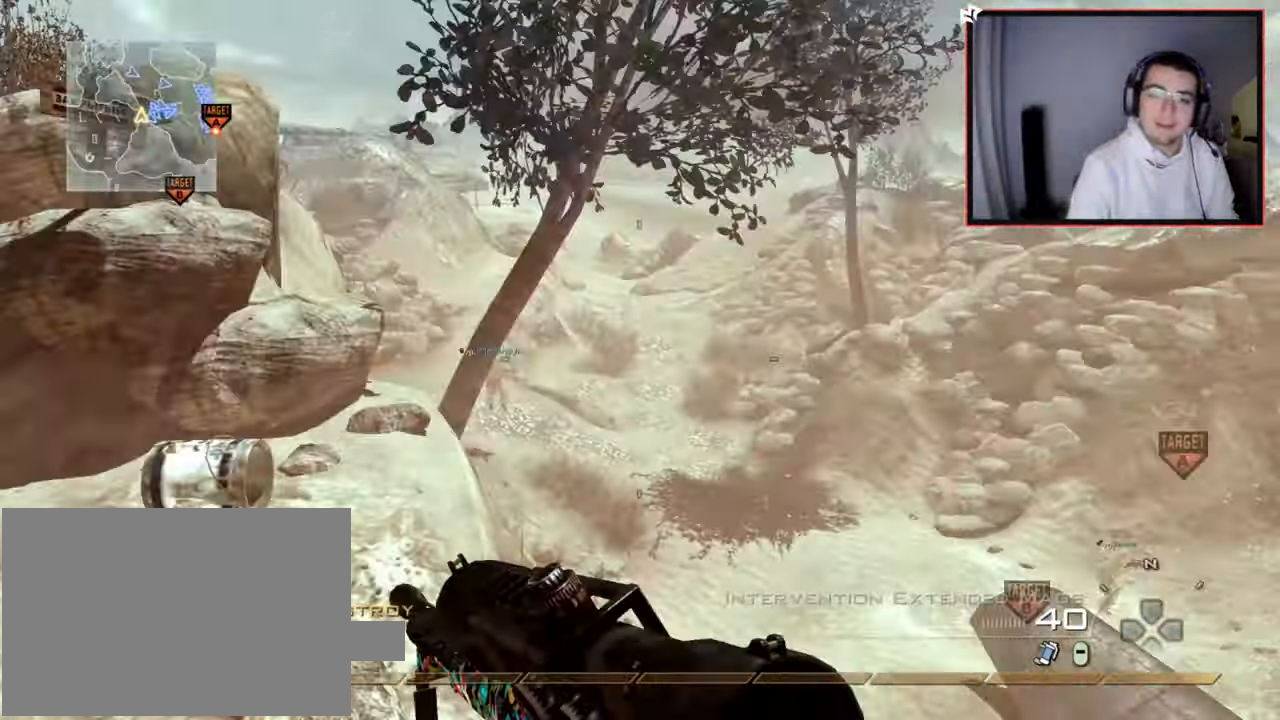
{"buttons": [], "left_stick": "down", "right_stick": "up-right", "events": [[66, "left_stick", "down-left"], [150, "right_stick", "center"], [350, "left_stick", "down"], [433, "right_stick", "up-right"]]}
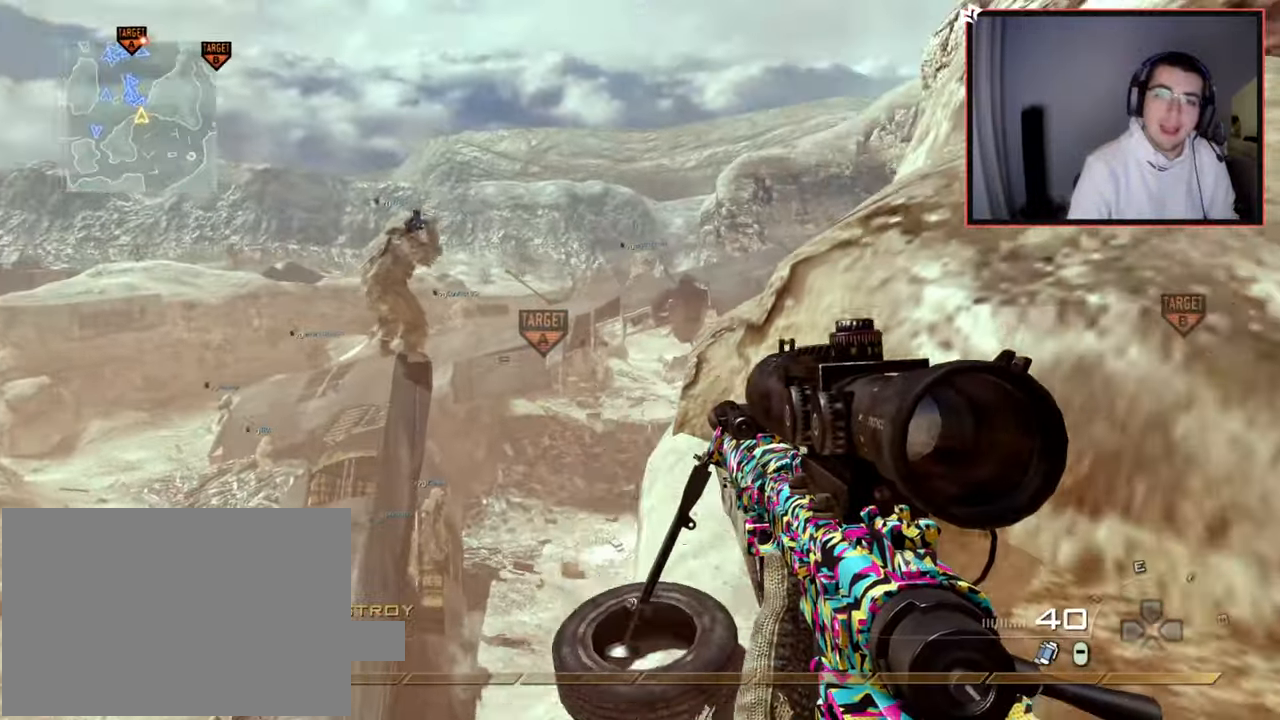
{"buttons": ["CROSS"], "left_stick": "center", "right_stick": "center", "events": [[17, "right_stick", "center"], [250, "left_stick", "center"], [300, "START", "down"], [384, "START", "up"], [501, "CROSS", "down"]]}
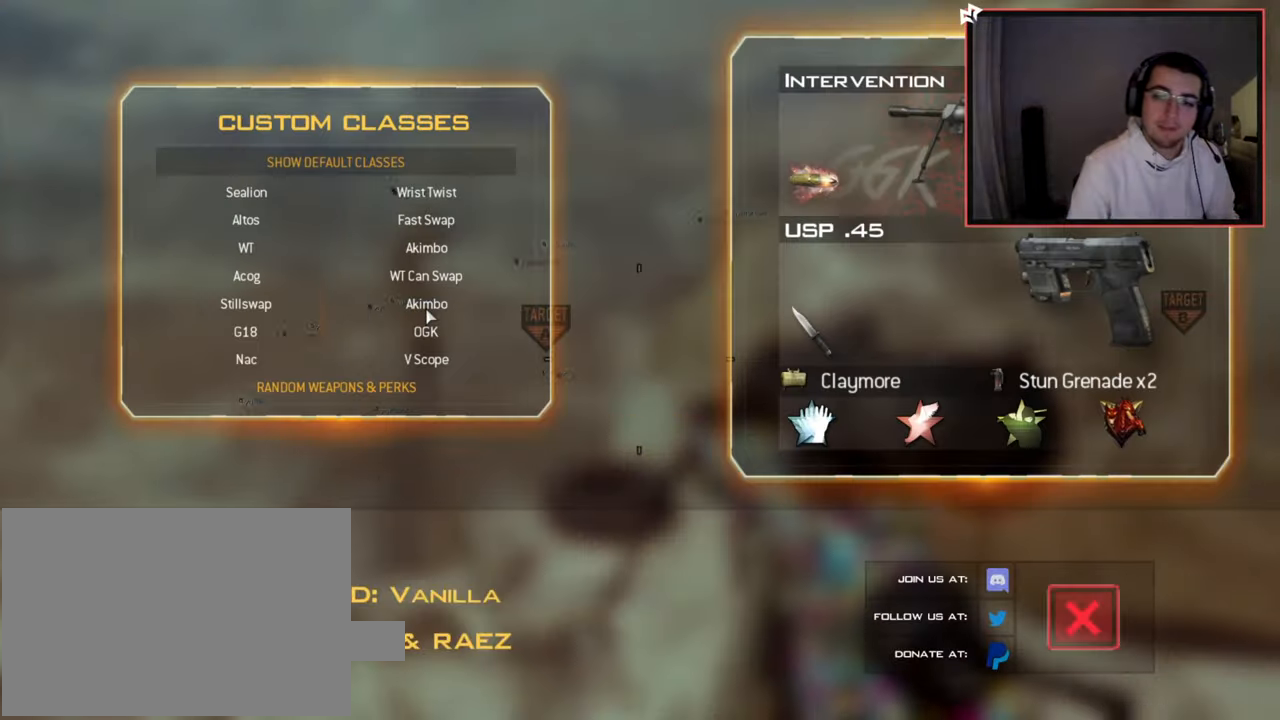
{"buttons": ["DPAD_DOWN"], "left_stick": "center", "right_stick": "center", "events": [[116, "CROSS", "up"], [433, "DPAD_DOWN", "down"]]}
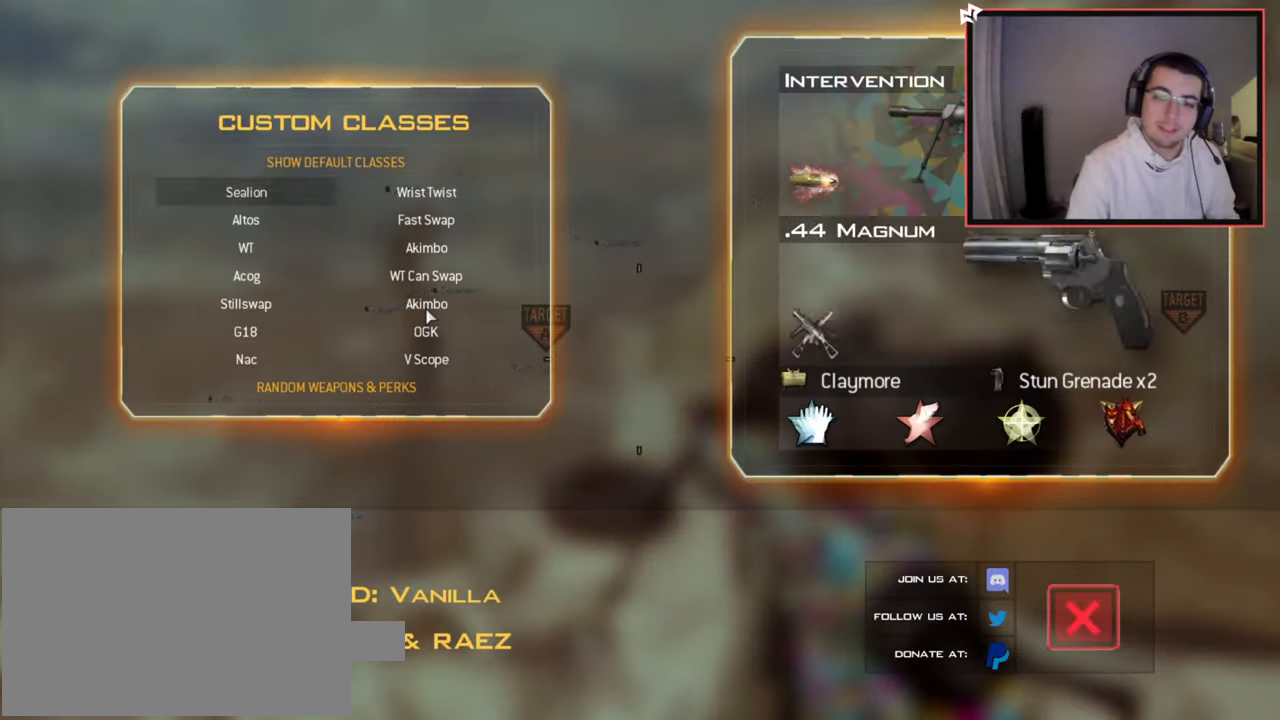
{"buttons": ["START"], "left_stick": "center", "right_stick": "center", "events": [[34, "DPAD_DOWN", "up"], [67, "CROSS", "down"], [167, "CROSS", "up"], [417, "START", "down"]]}
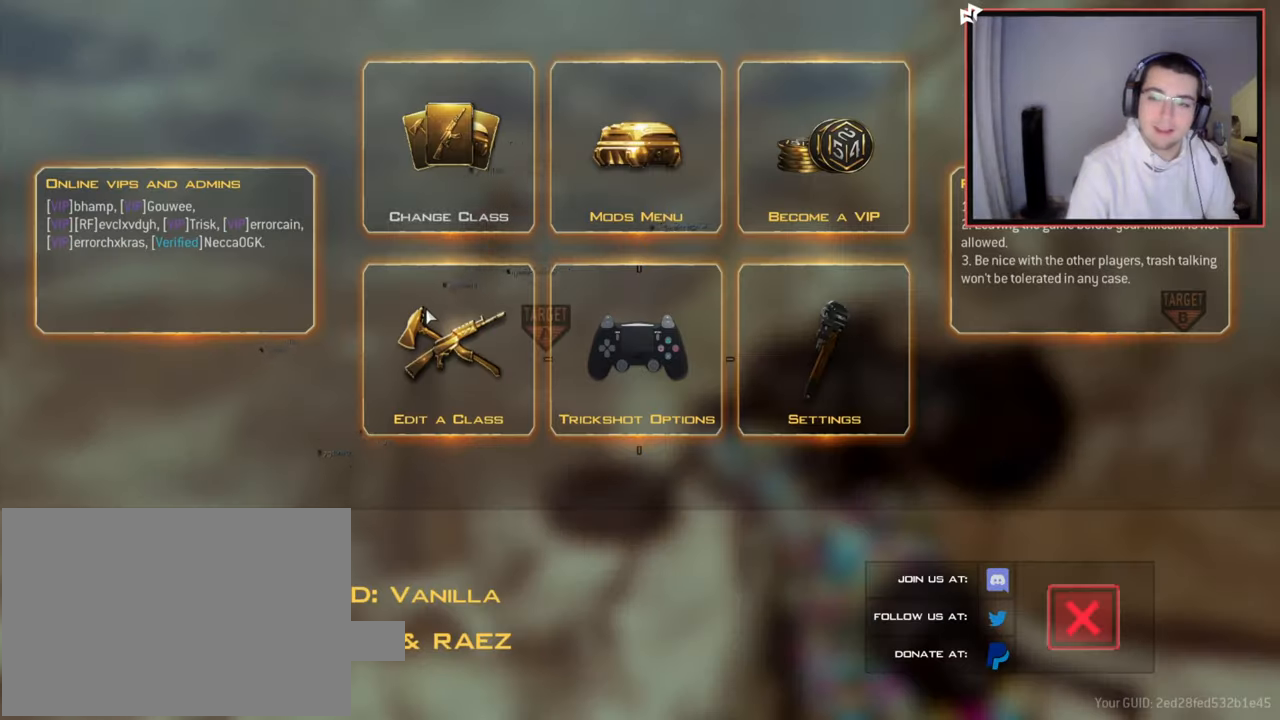
{"buttons": [], "left_stick": "center", "right_stick": "center", "events": [[16, "START", "up"], [133, "CROSS", "down"], [233, "CROSS", "up"]]}
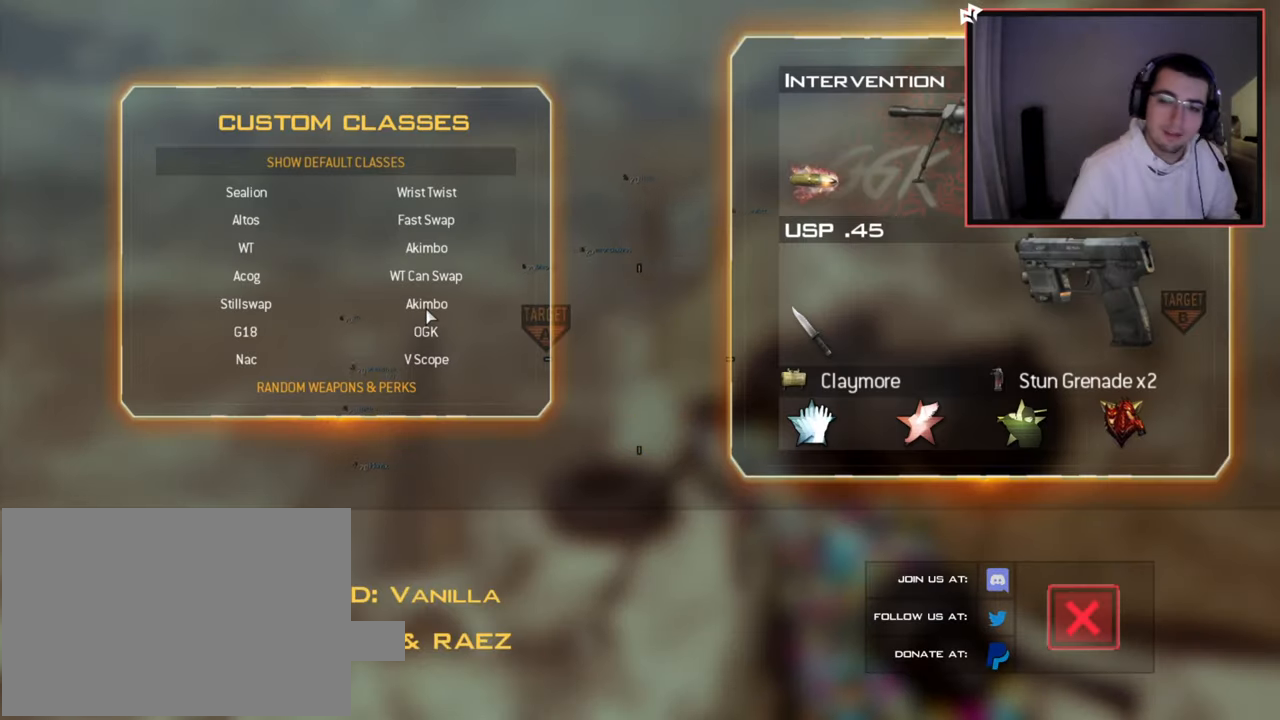
{"buttons": [], "left_stick": "center", "right_stick": "center", "events": []}
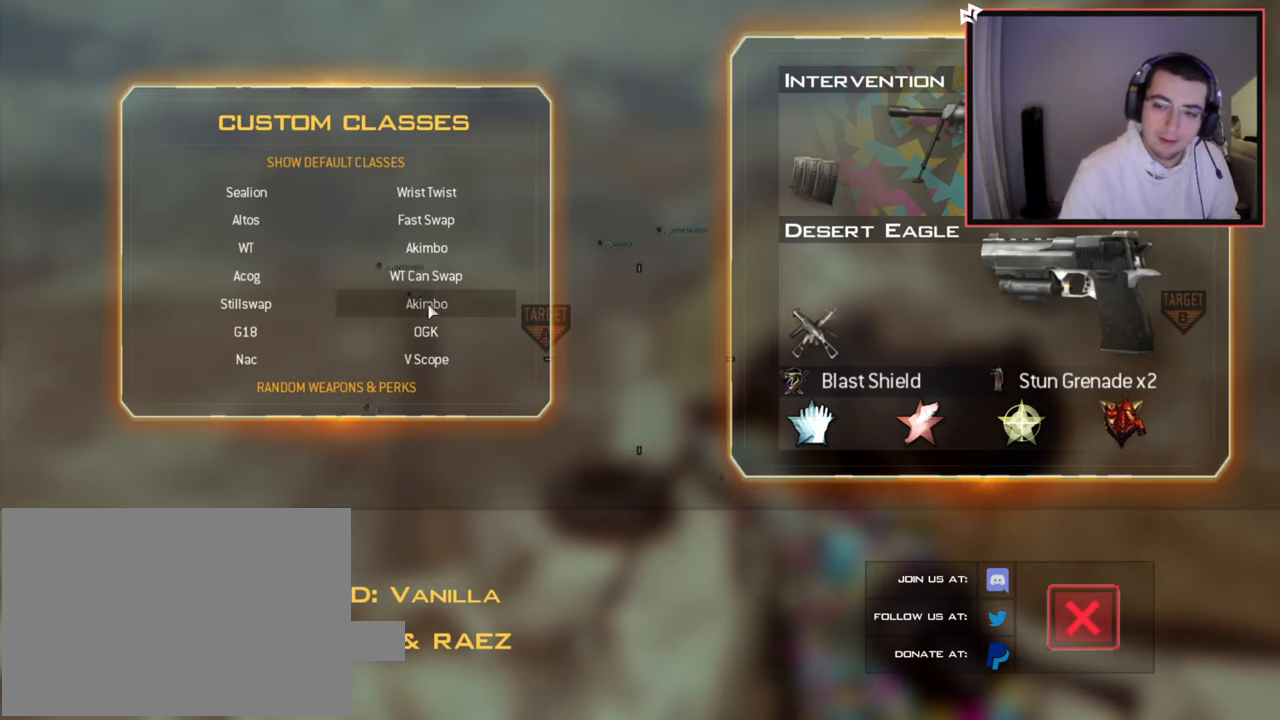
{"buttons": [], "left_stick": "center", "right_stick": "center", "events": []}